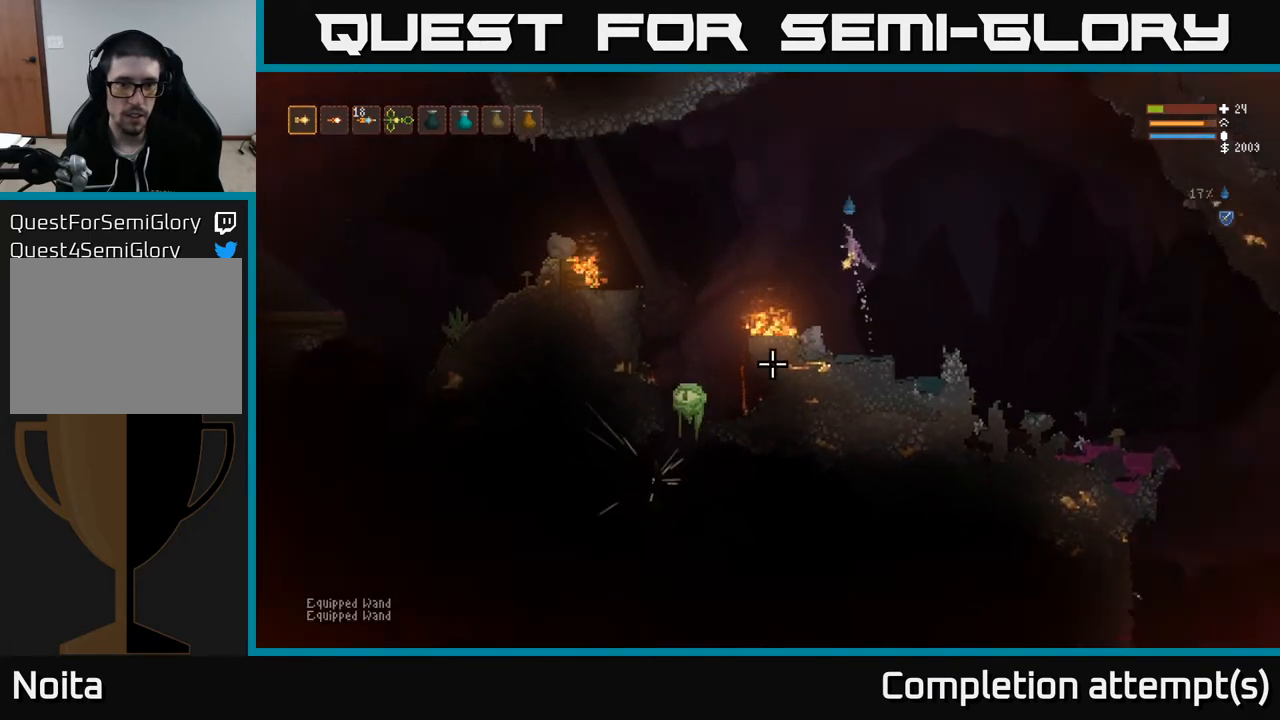
Gameplay with a controller (Xbox layout); each line is a JSON object with the inputs held at the frame after it. "events" lists button and stick changes between this image and that frame as [ms after this image, input, new state], when the widget could be followed in between.
{"buttons": [], "left_stick": "right", "right_stick": "down-left", "events": [[233, "L2", "up"], [250, "R2", "down"], [267, "left_stick", "right"], [333, "R2", "up"]]}
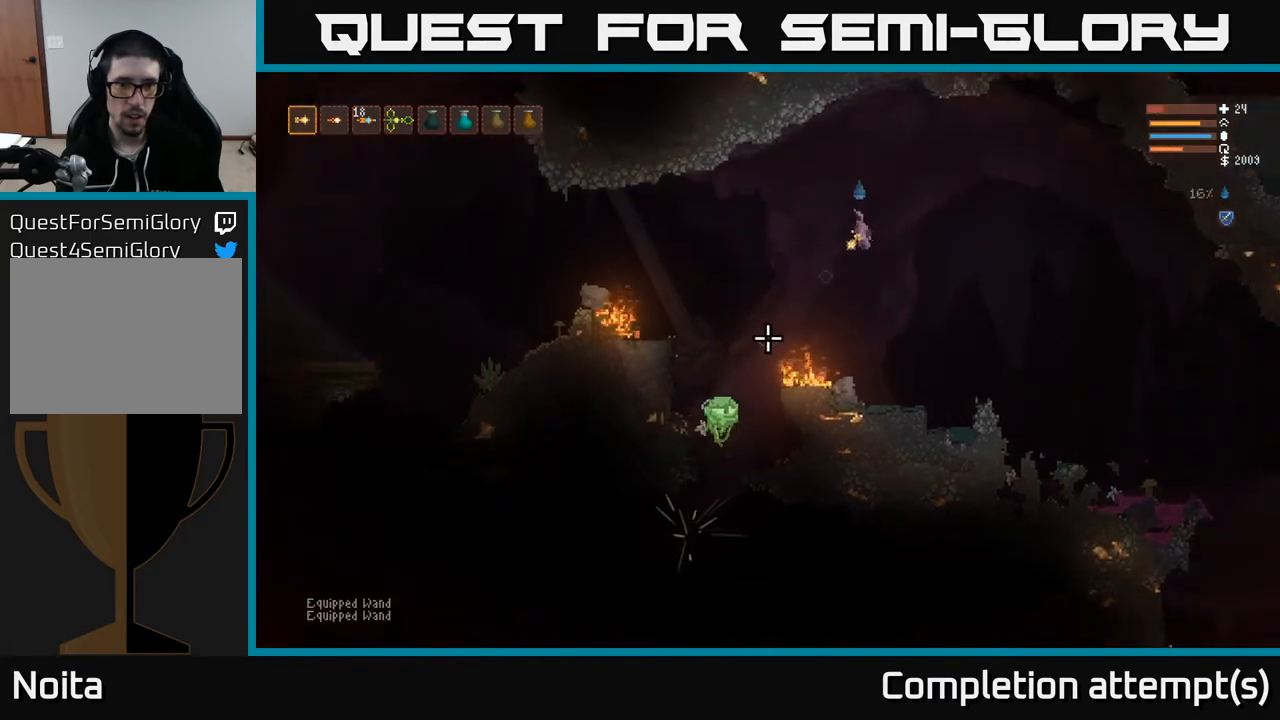
{"buttons": [], "left_stick": "right", "right_stick": "down-left", "events": [[83, "L2", "down"], [217, "L2", "up"], [250, "R2", "down"], [317, "R2", "up"]]}
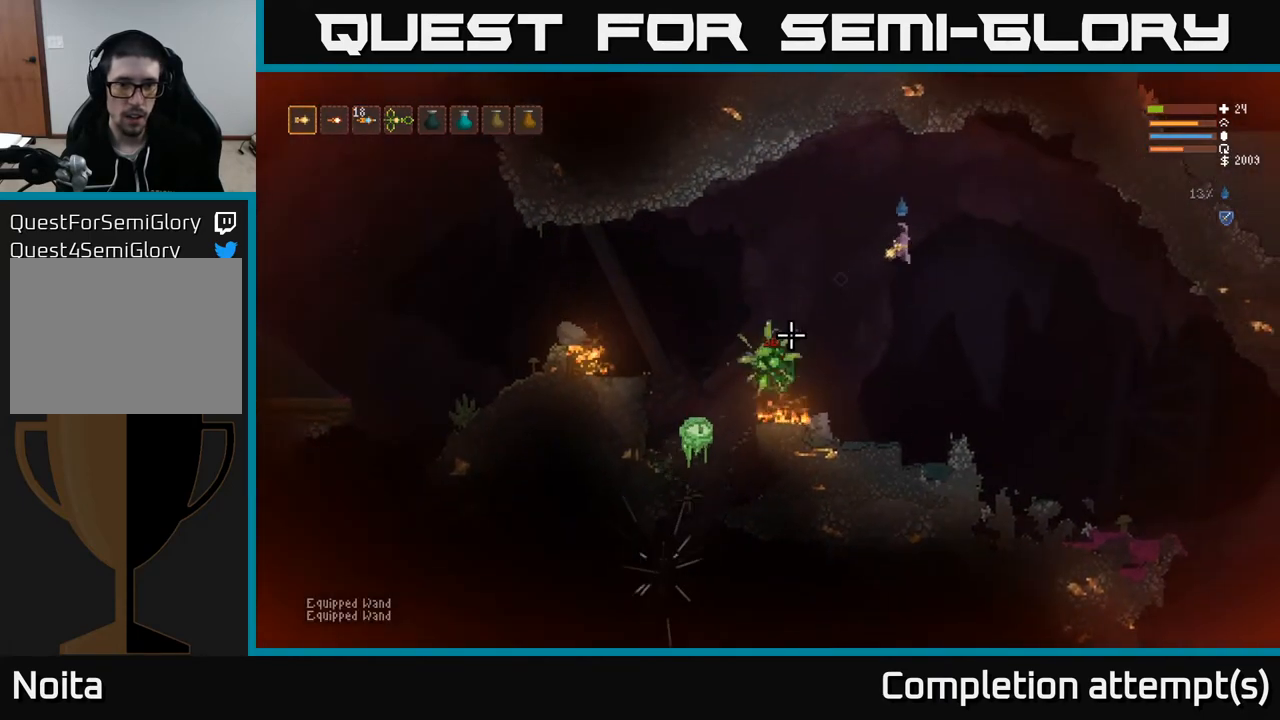
{"buttons": ["L2"], "left_stick": "right", "right_stick": "left", "events": [[200, "right_stick", "left"], [250, "R2", "down"], [333, "R2", "up"], [450, "L2", "down"]]}
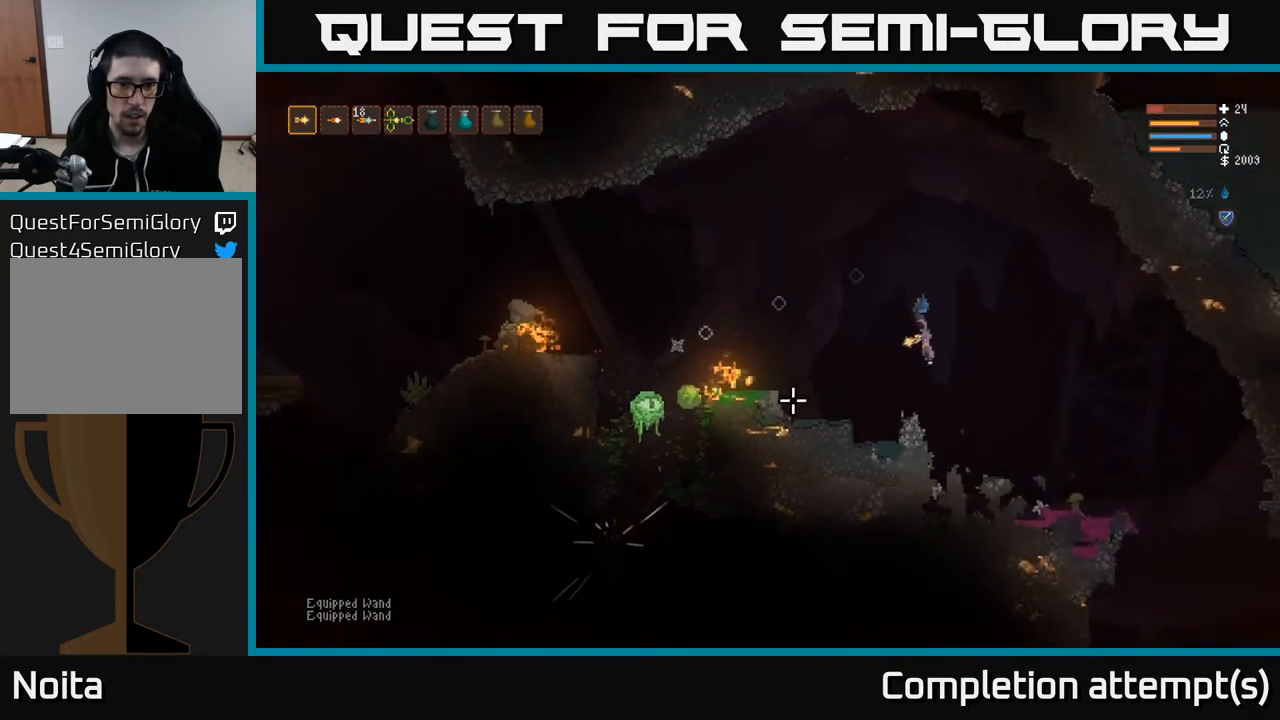
{"buttons": [], "left_stick": "right", "right_stick": "left", "events": [[133, "L2", "up"]]}
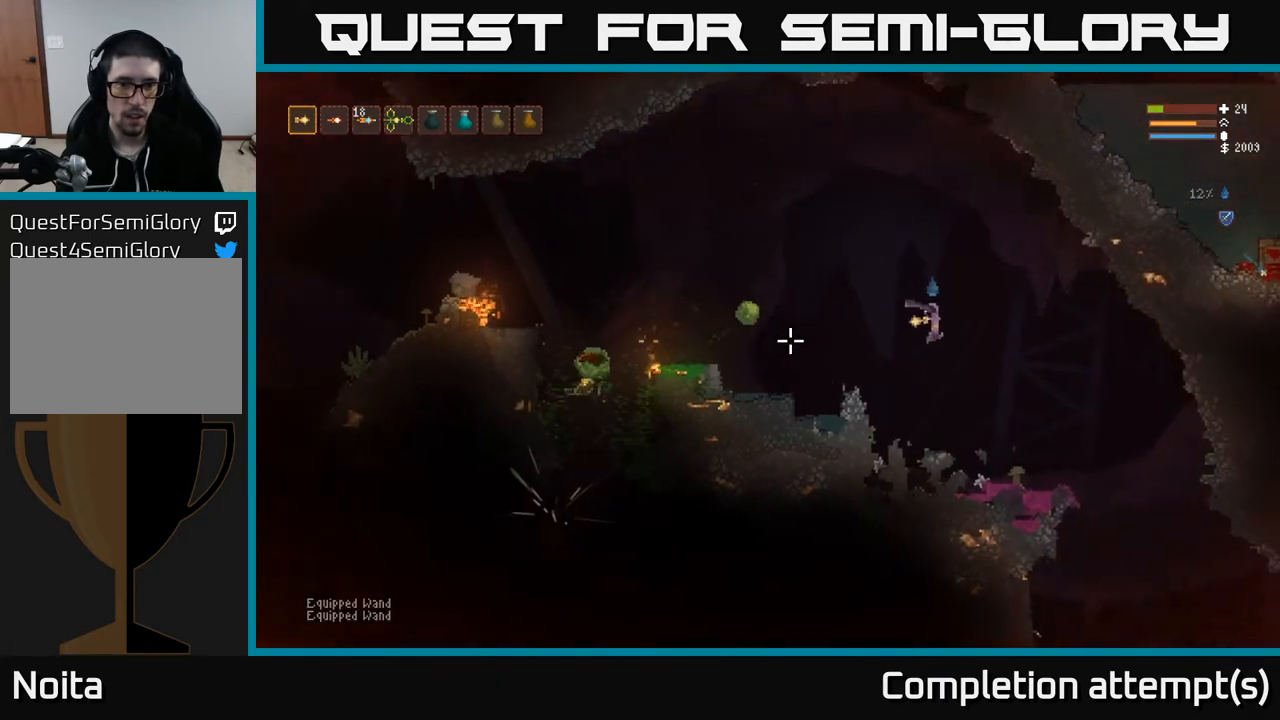
{"buttons": ["L2"], "left_stick": "right", "right_stick": "left", "events": [[450, "L2", "down"]]}
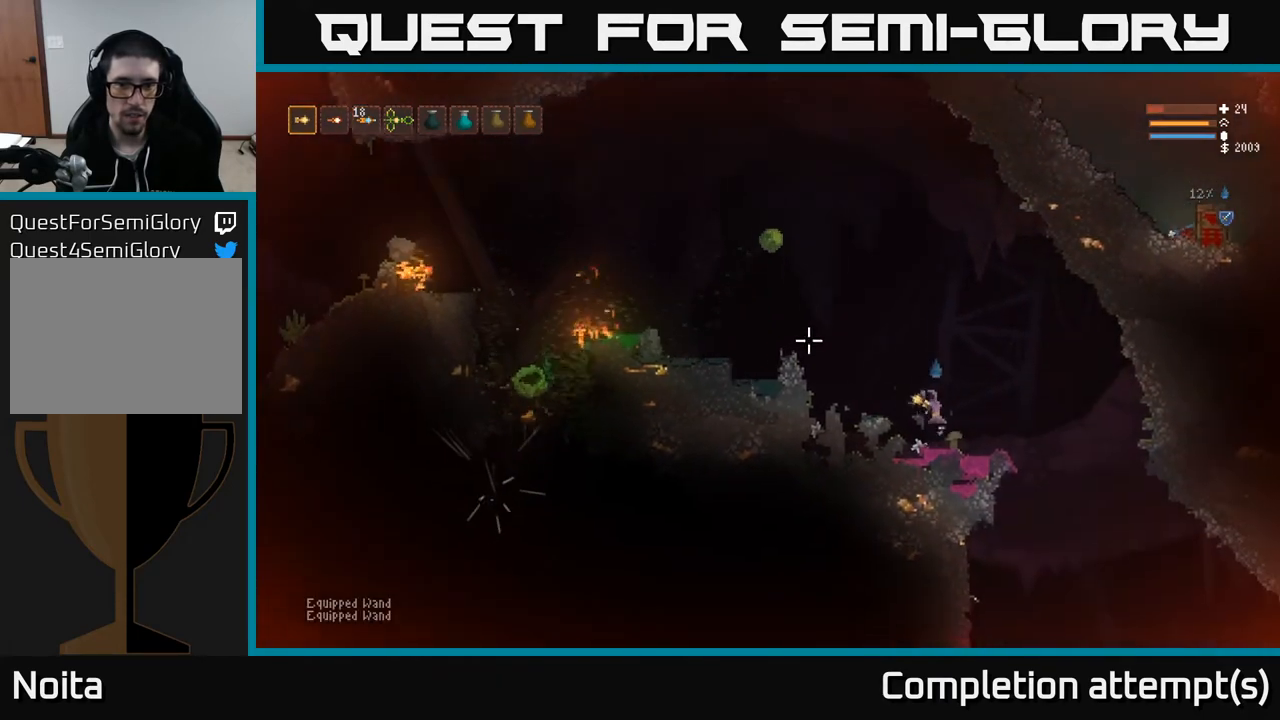
{"buttons": [], "left_stick": "right", "right_stick": "left", "events": [[167, "L2", "up"], [233, "left_stick", "center"], [417, "left_stick", "right"]]}
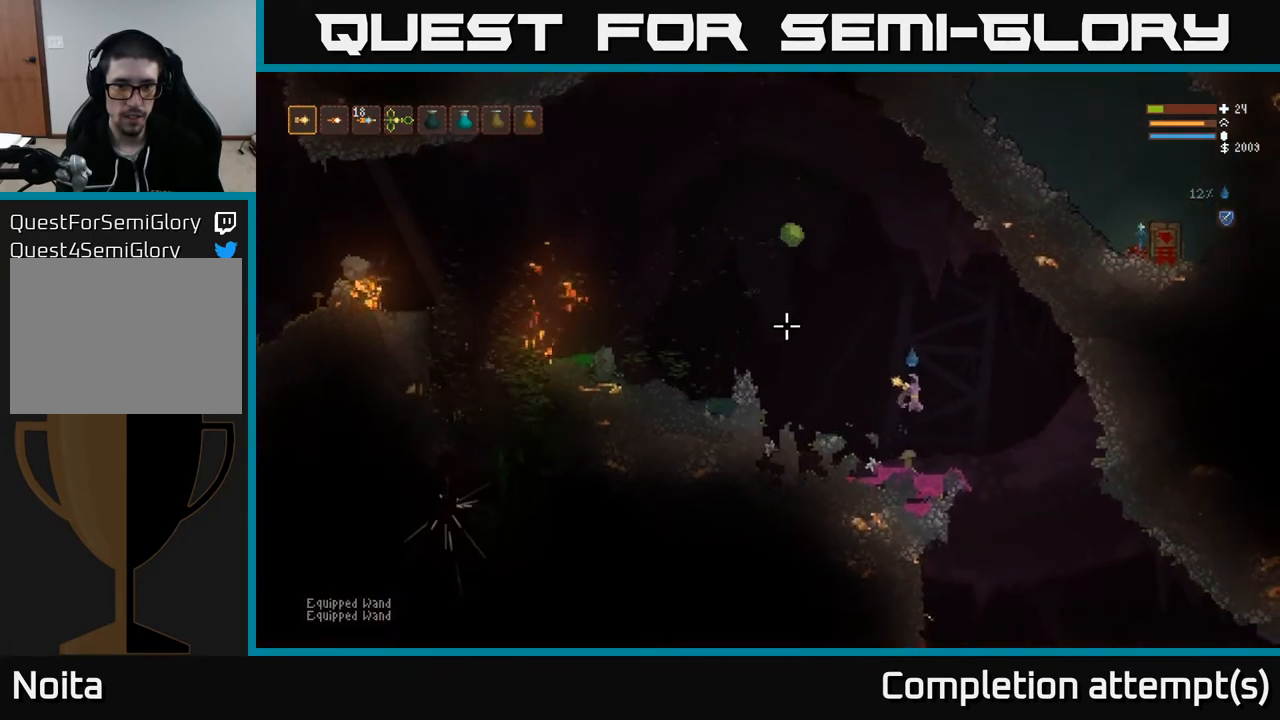
{"buttons": [], "left_stick": "center", "right_stick": "left", "events": [[33, "L2", "down"], [183, "L2", "up"], [300, "left_stick", "center"]]}
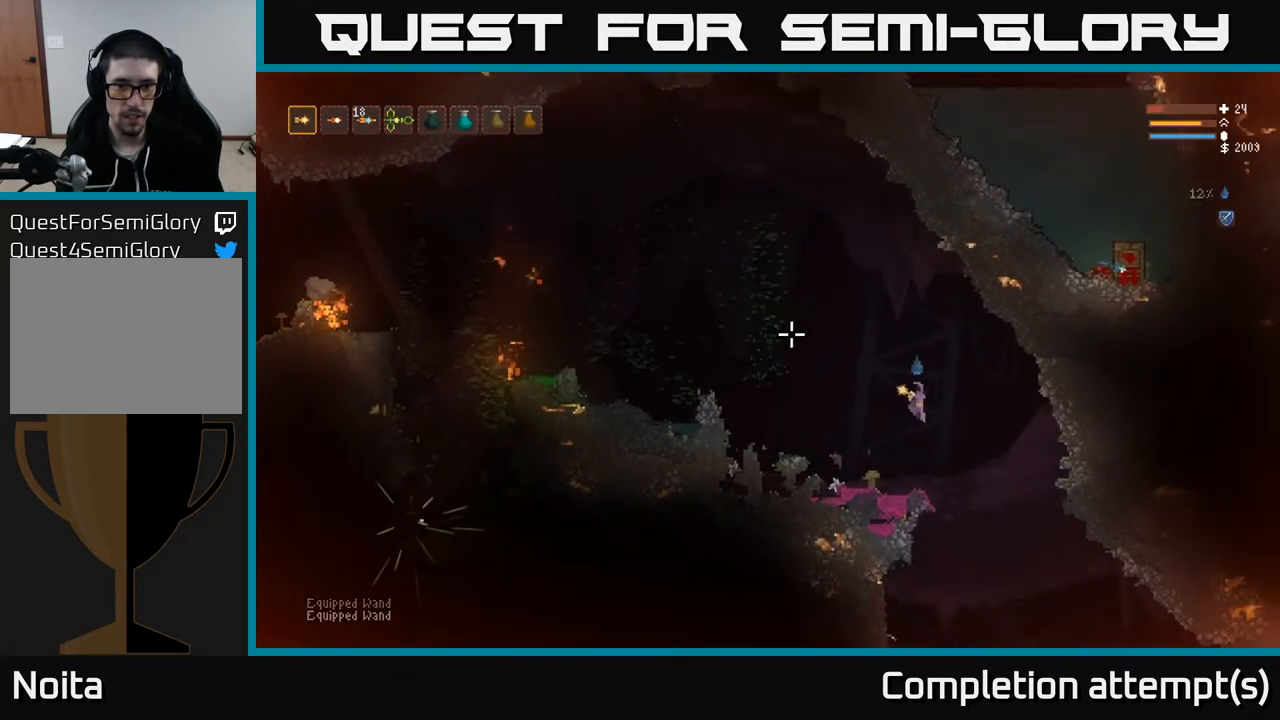
{"buttons": [], "left_stick": "center", "right_stick": "left", "events": [[33, "left_stick", "right"], [150, "left_stick", "center"]]}
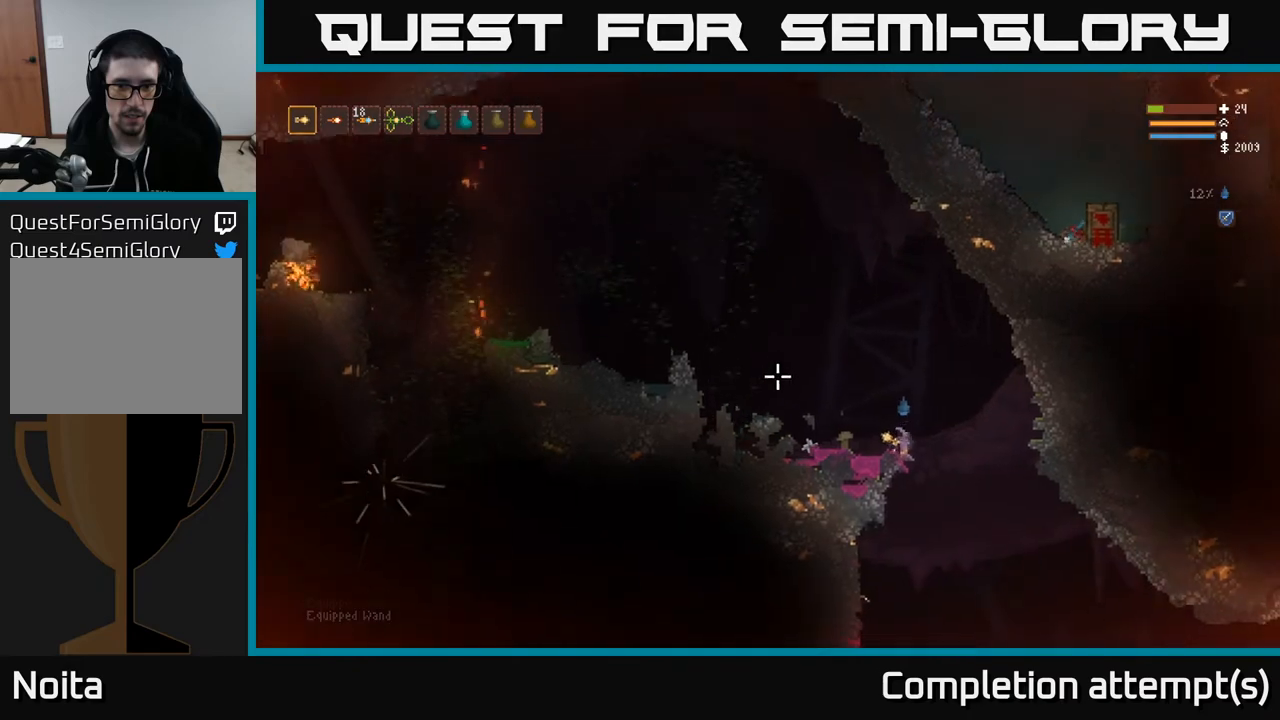
{"buttons": ["L2"], "left_stick": "left", "right_stick": "left", "events": [[183, "left_stick", "left"], [200, "L2", "down"]]}
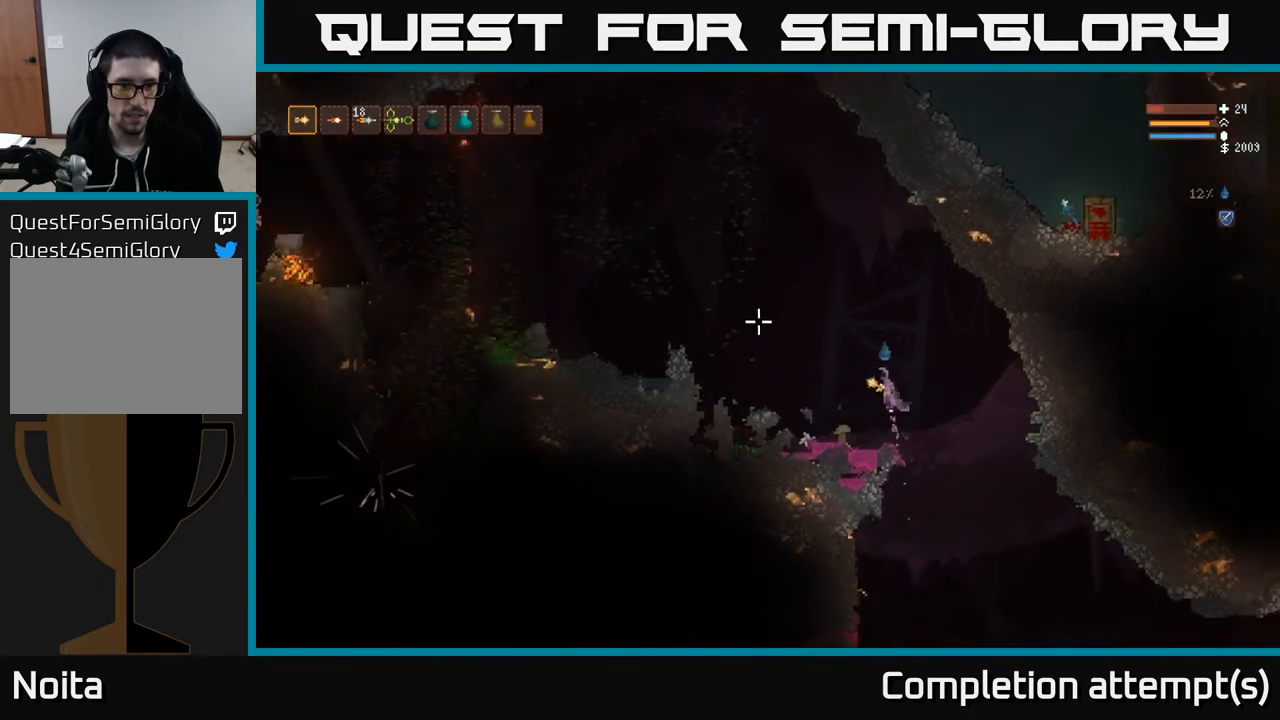
{"buttons": [], "left_stick": "left", "right_stick": "left", "events": [[33, "L2", "up"], [267, "L2", "down"], [417, "L2", "up"]]}
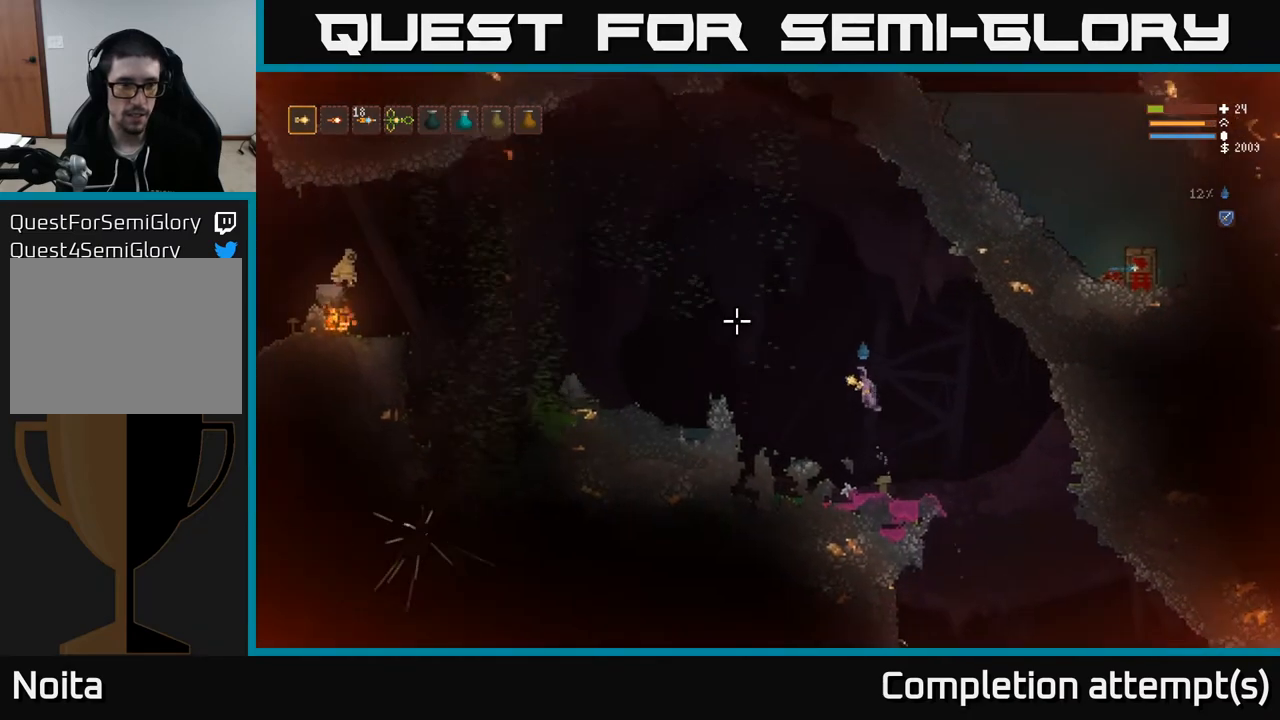
{"buttons": [], "left_stick": "left", "right_stick": "left", "events": [[50, "L2", "down"], [183, "R2", "down"], [250, "R2", "up"], [267, "L2", "up"]]}
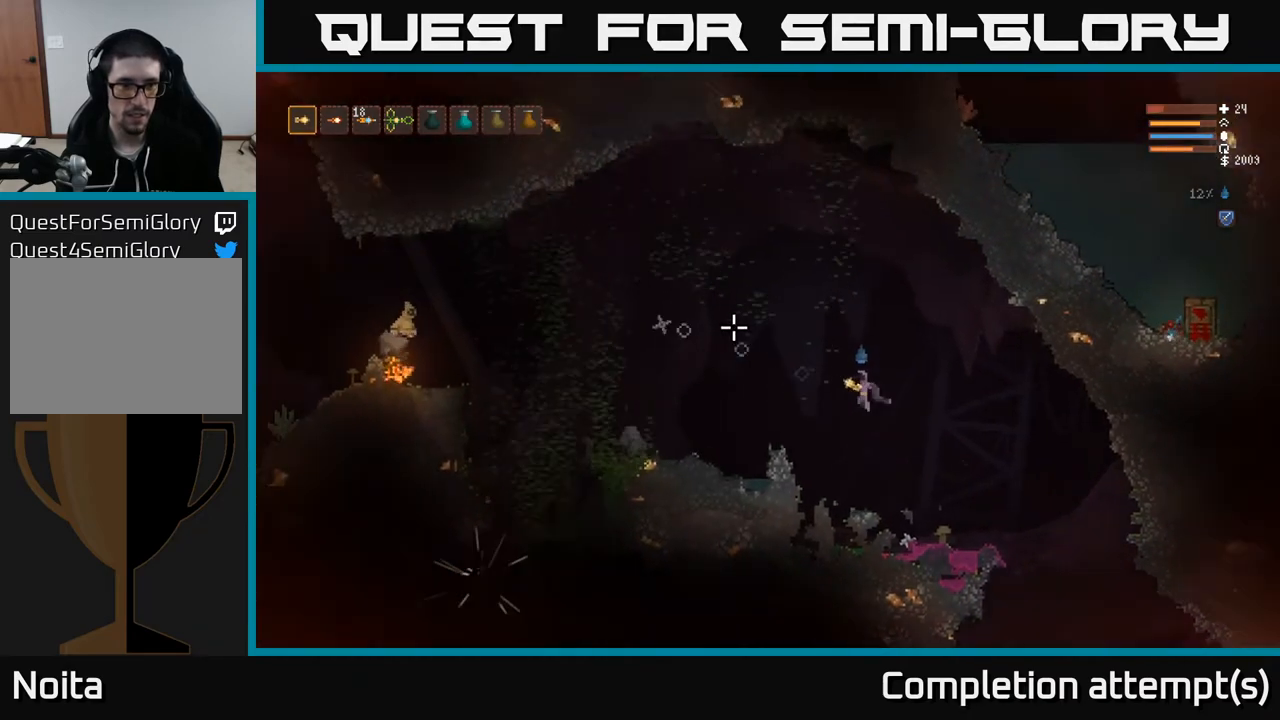
{"buttons": [], "left_stick": "down-right", "right_stick": "left", "events": [[167, "L2", "down"], [283, "R2", "down"], [300, "left_stick", "down-right"], [333, "L2", "up"], [350, "R2", "up"]]}
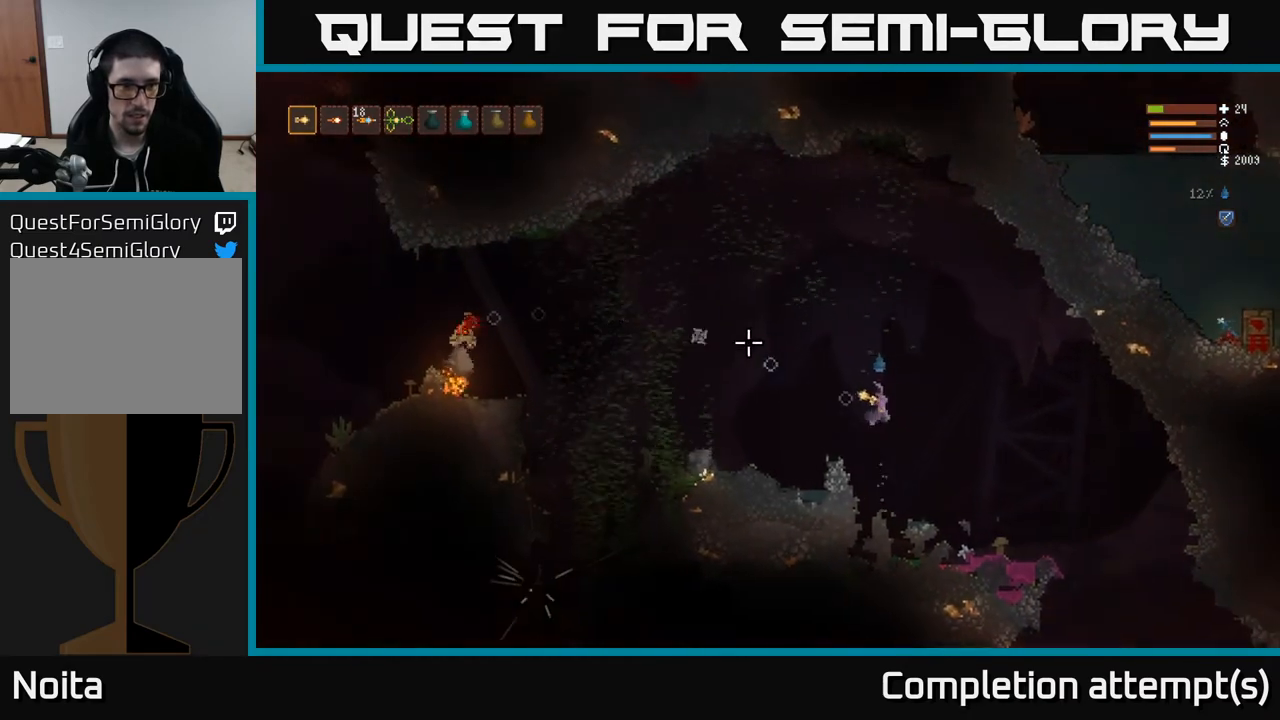
{"buttons": ["L2"], "left_stick": "right", "right_stick": "left", "events": [[17, "L2", "down"], [67, "left_stick", "right"], [167, "L2", "up"], [400, "L2", "down"], [433, "R2", "down"], [500, "R2", "up"]]}
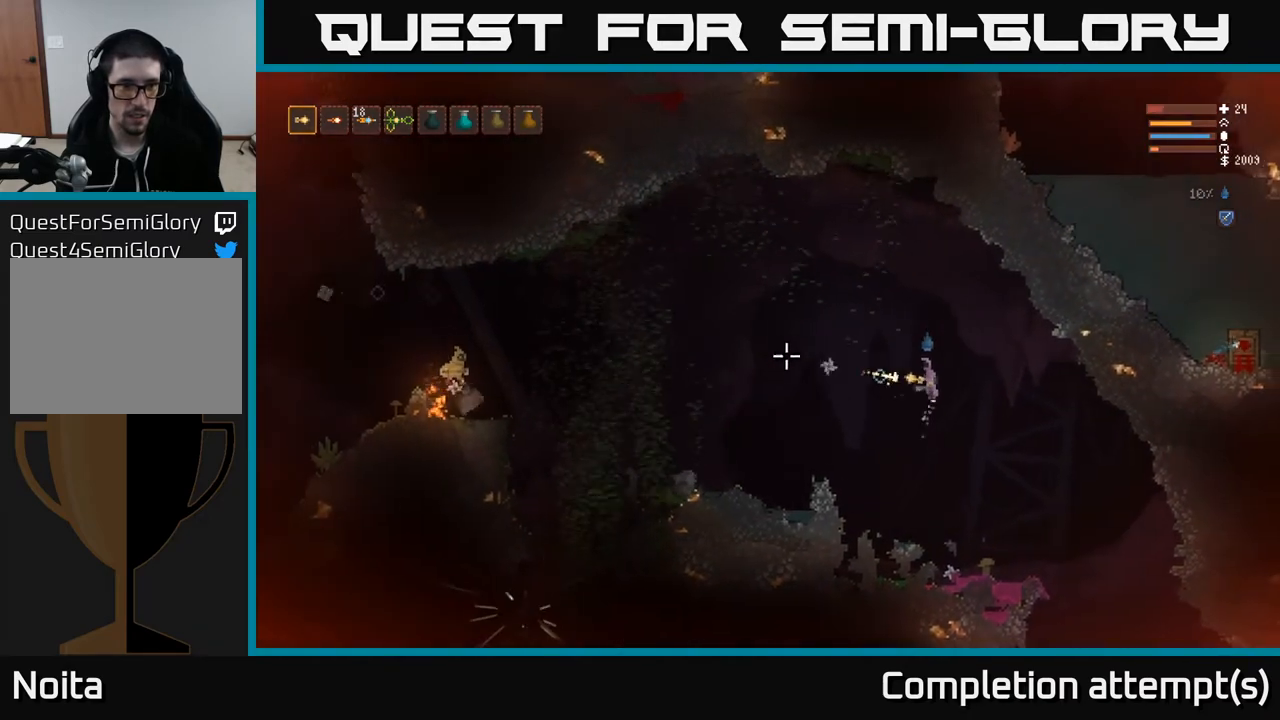
{"buttons": ["L2"], "left_stick": "center", "right_stick": "left", "events": [[50, "L2", "up"], [317, "left_stick", "center"], [500, "L2", "down"]]}
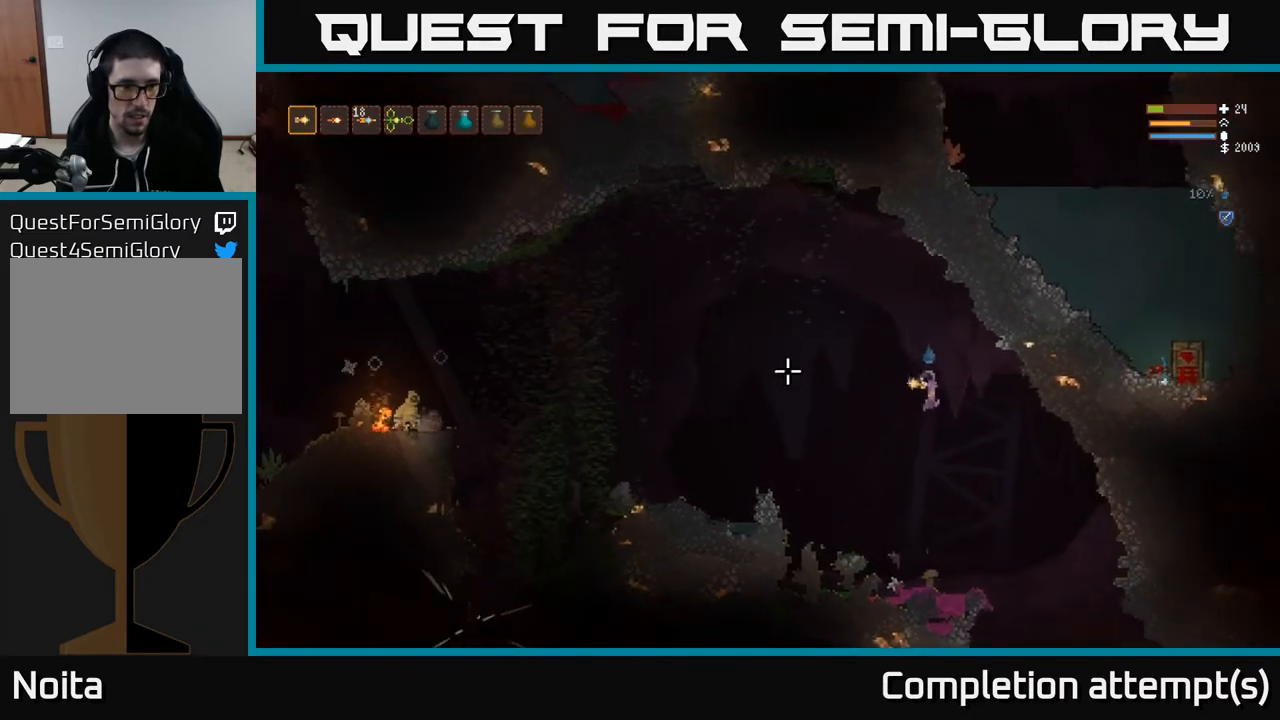
{"buttons": [], "left_stick": "center", "right_stick": "left", "events": [[83, "R2", "down"], [83, "left_stick", "right"], [167, "L2", "up"], [167, "R2", "up"], [267, "left_stick", "center"]]}
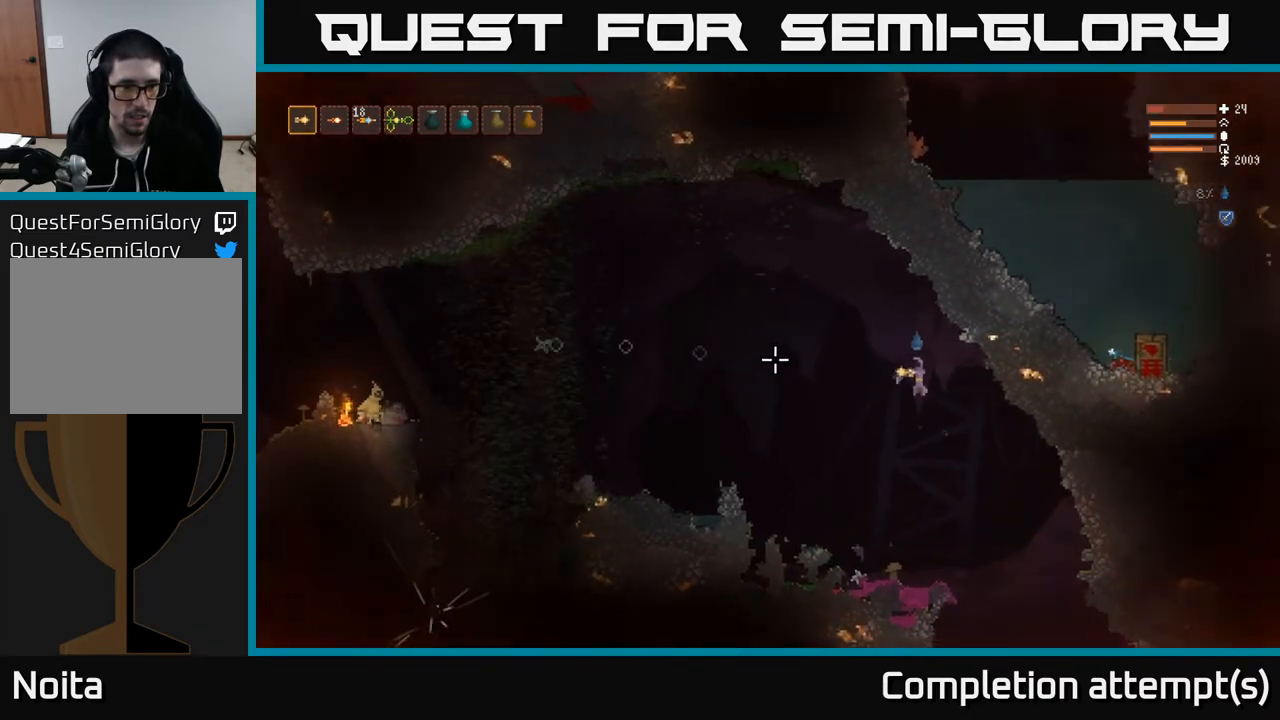
{"buttons": [], "left_stick": "left", "right_stick": "left", "events": [[133, "L2", "down"], [167, "left_stick", "left"], [383, "L2", "up"], [383, "R2", "down"], [450, "R2", "up"]]}
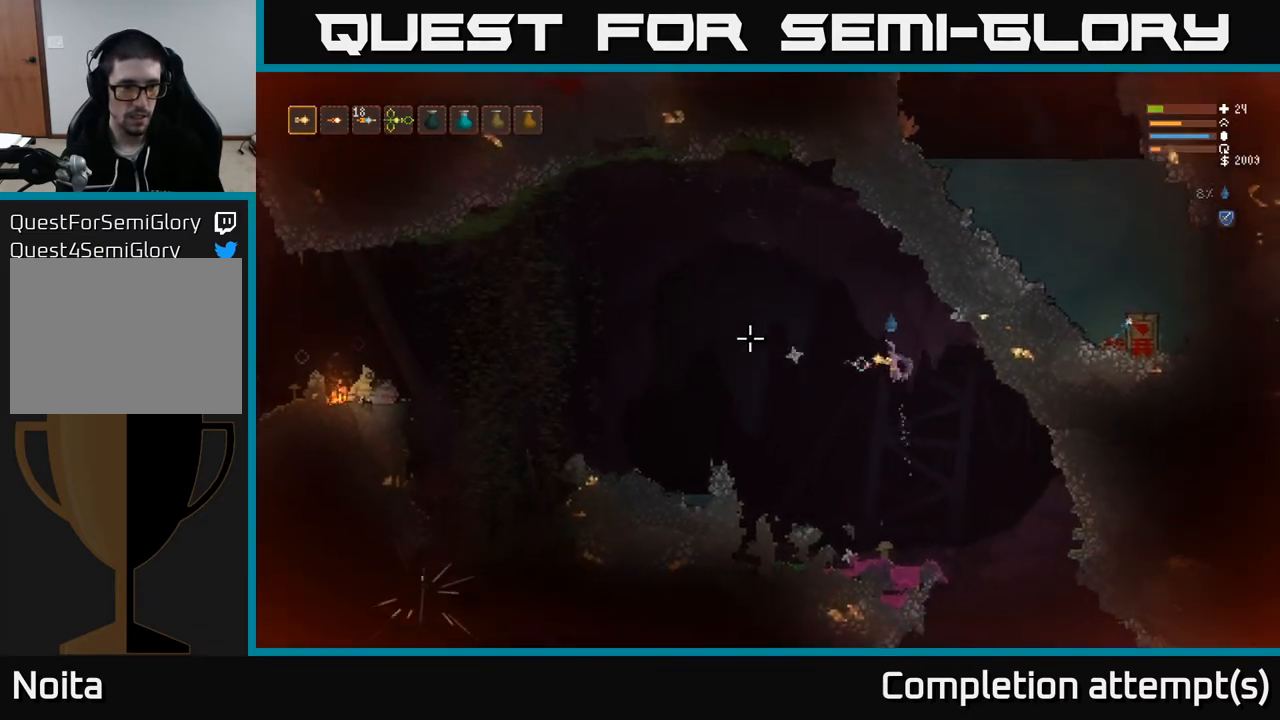
{"buttons": ["L2"], "left_stick": "left", "right_stick": "left", "events": [[367, "L2", "down"]]}
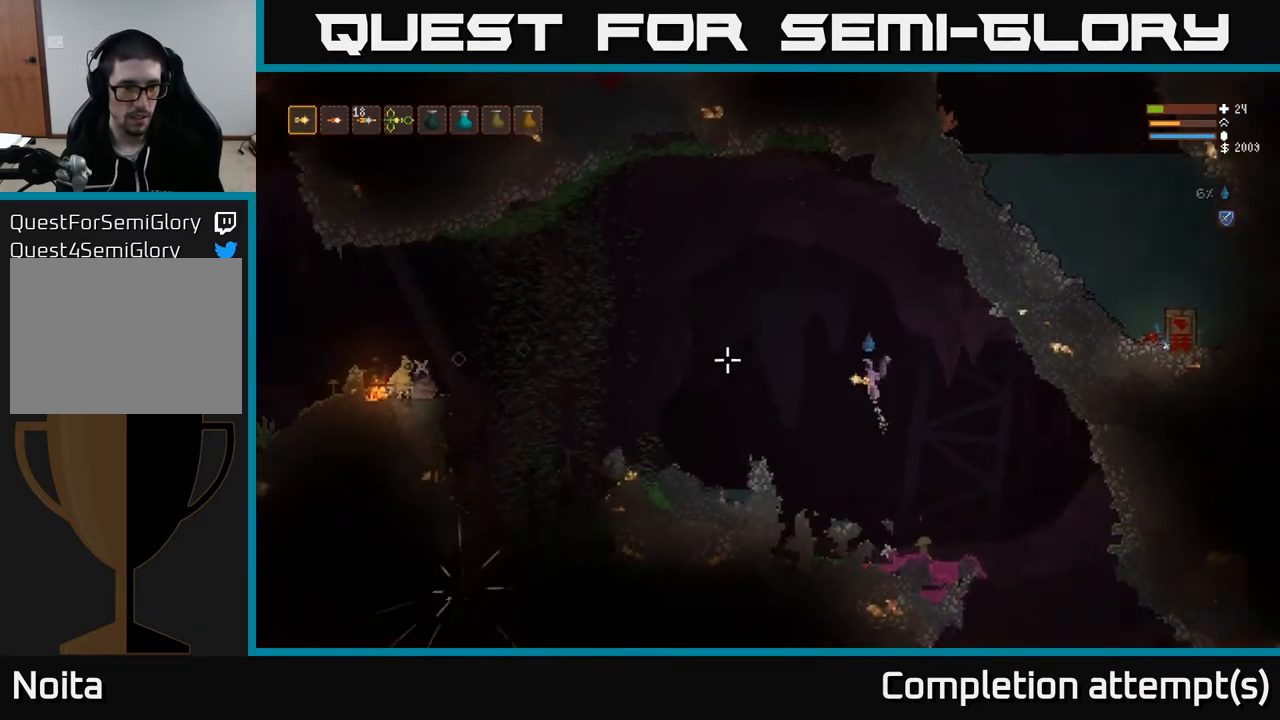
{"buttons": ["L2"], "left_stick": "left", "right_stick": "left", "events": [[117, "L2", "up"], [283, "R2", "down"], [350, "R2", "up"], [500, "L2", "down"]]}
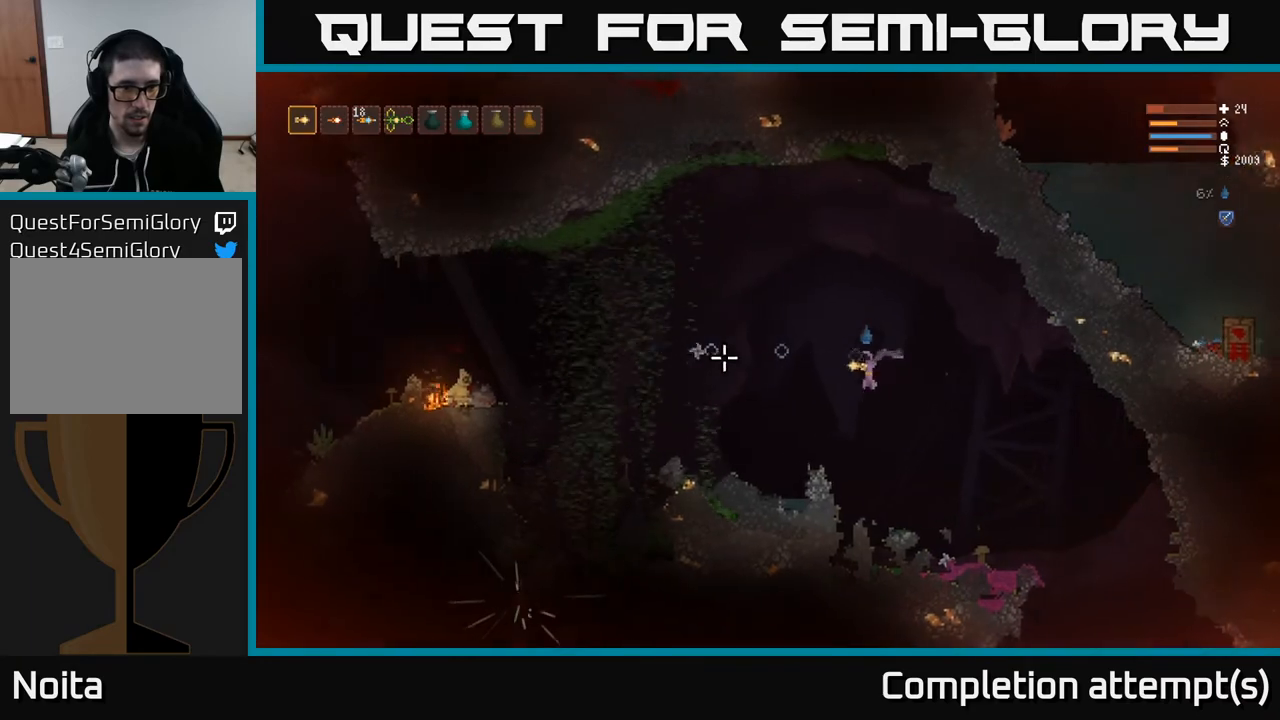
{"buttons": [], "left_stick": "center", "right_stick": "left", "events": [[133, "L2", "up"], [217, "left_stick", "center"]]}
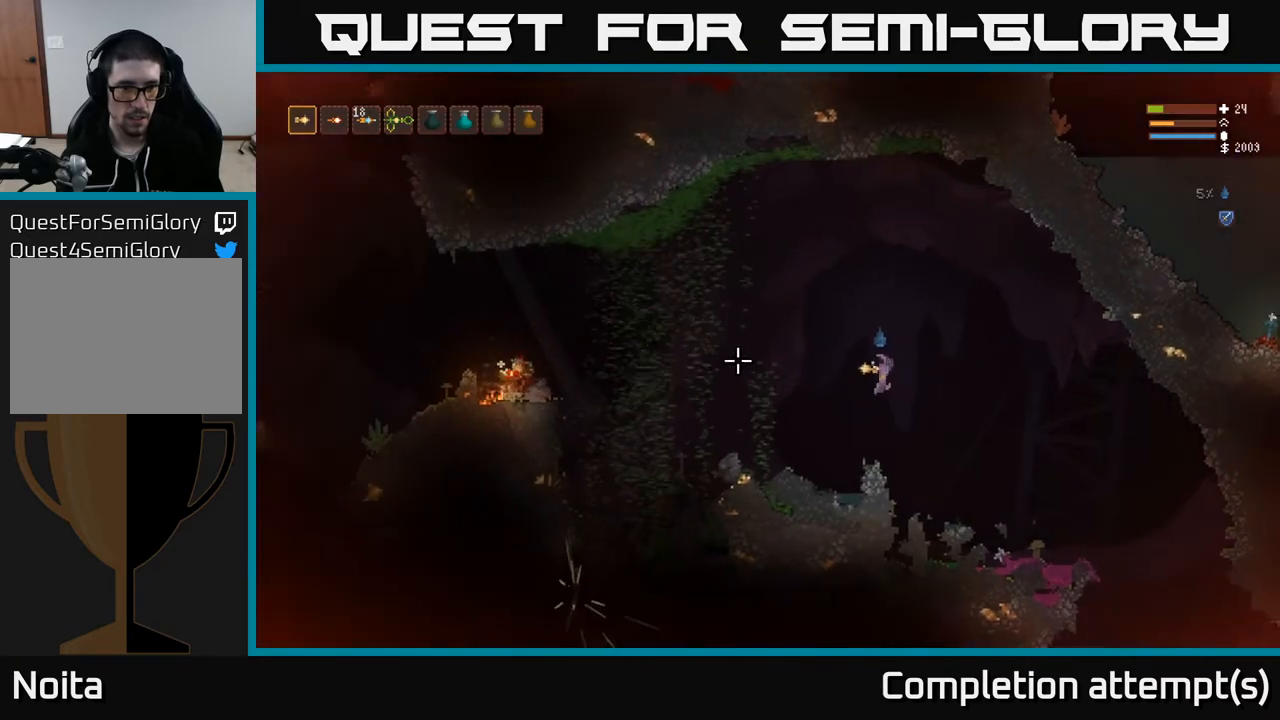
{"buttons": [], "left_stick": "center", "right_stick": "left", "events": [[17, "R2", "down"], [100, "R2", "up"], [200, "L2", "down"], [300, "L2", "up"]]}
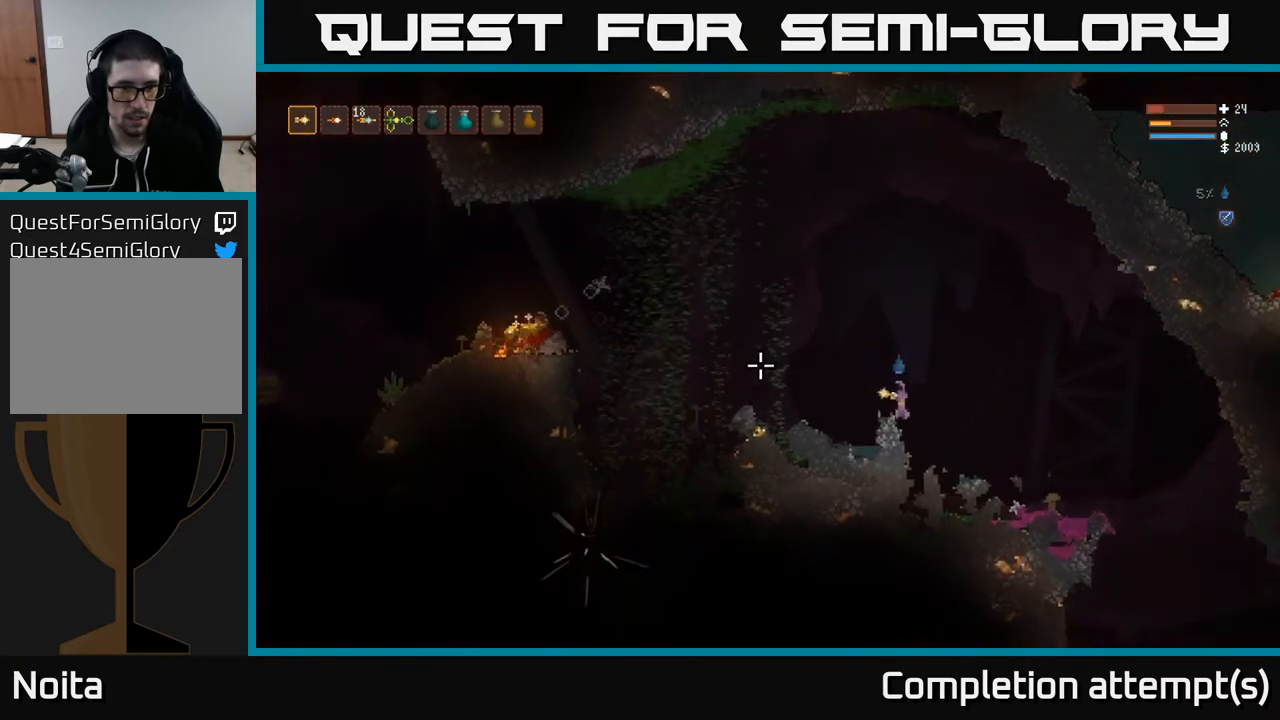
{"buttons": ["L2"], "left_stick": "right", "right_stick": "left", "events": [[83, "left_stick", "left"], [217, "left_stick", "center"], [267, "left_stick", "right"], [333, "L2", "down"]]}
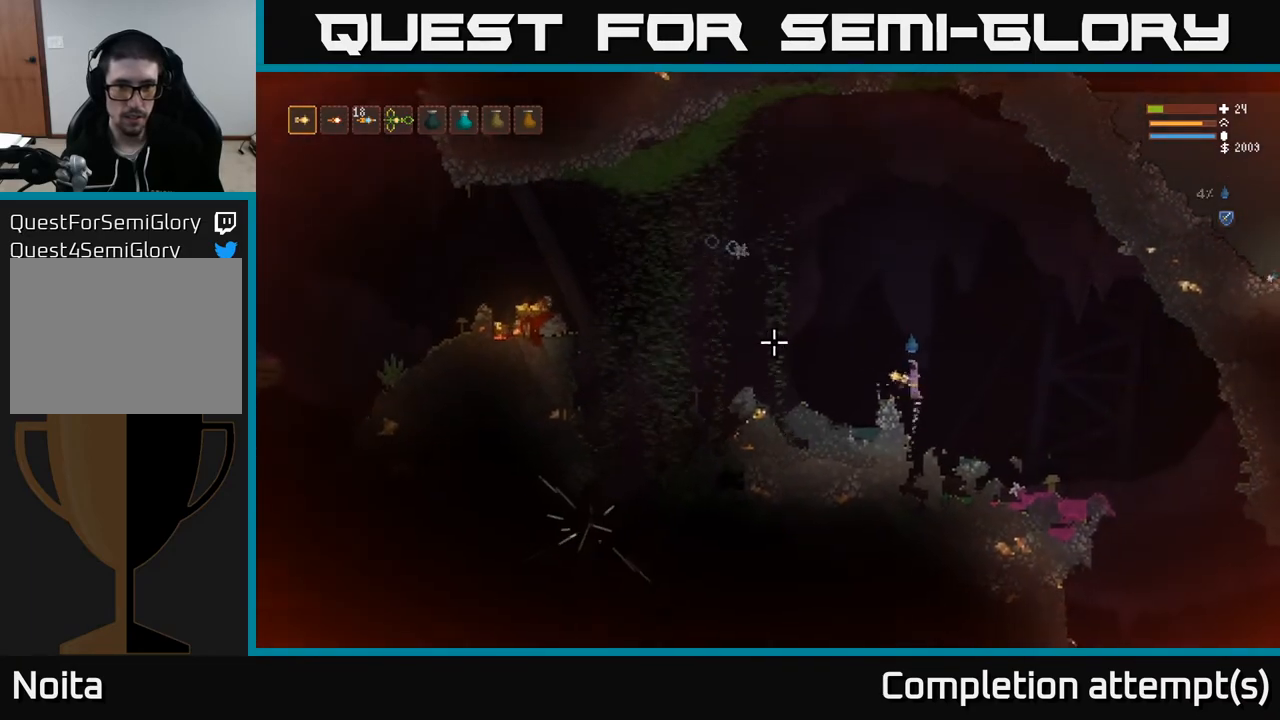
{"buttons": [], "left_stick": "left", "right_stick": "left", "events": [[283, "L2", "up"], [283, "left_stick", "left"]]}
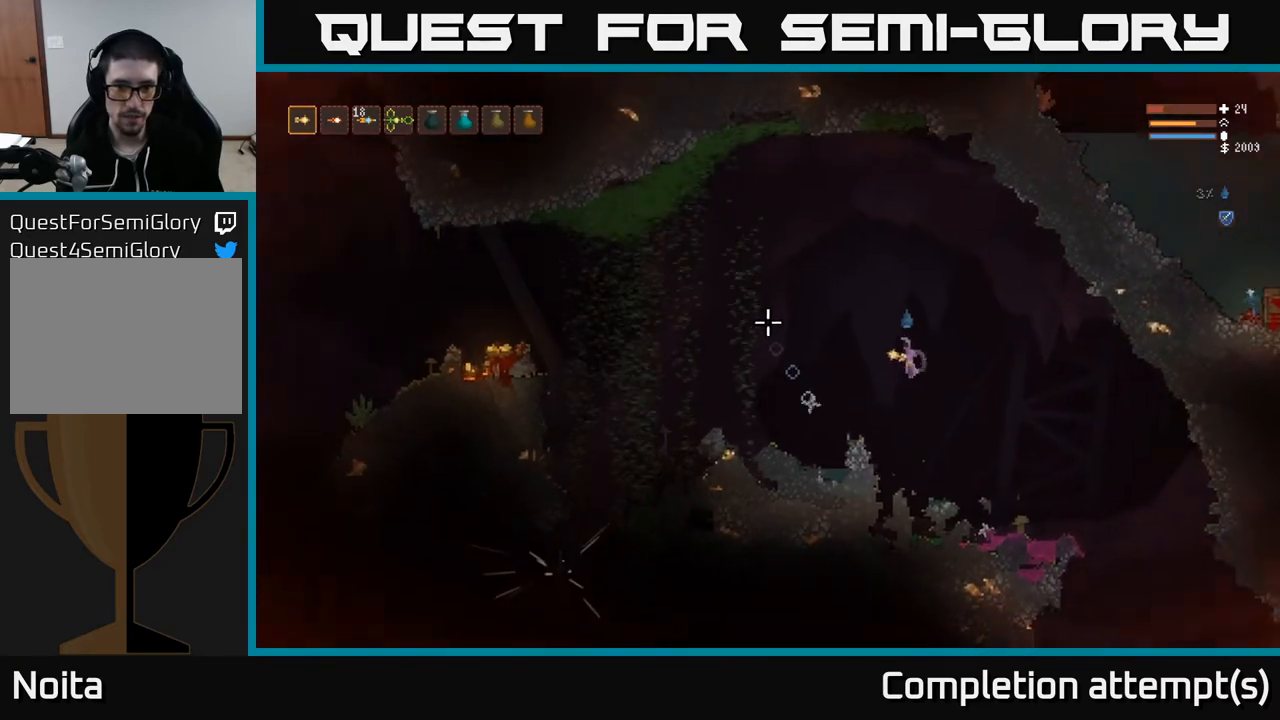
{"buttons": [], "left_stick": "left", "right_stick": "left", "events": [[50, "L2", "down"], [167, "L2", "up"]]}
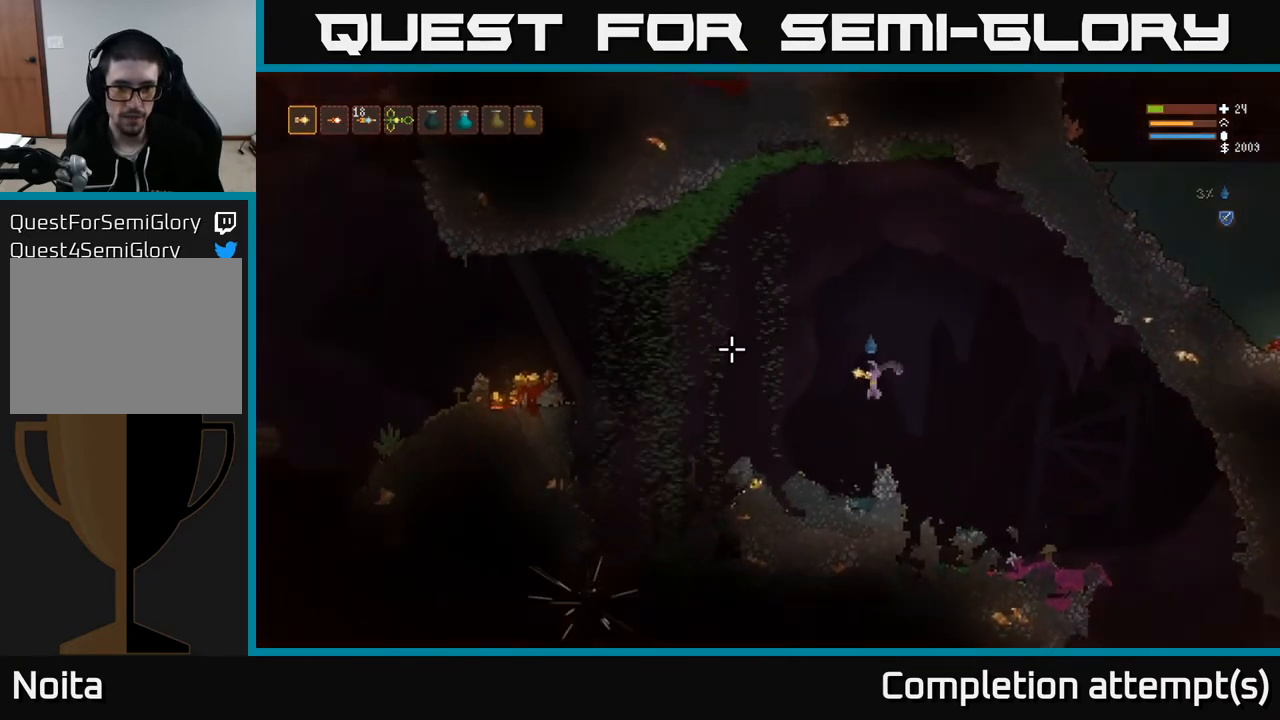
{"buttons": [], "left_stick": "left", "right_stick": "left", "events": []}
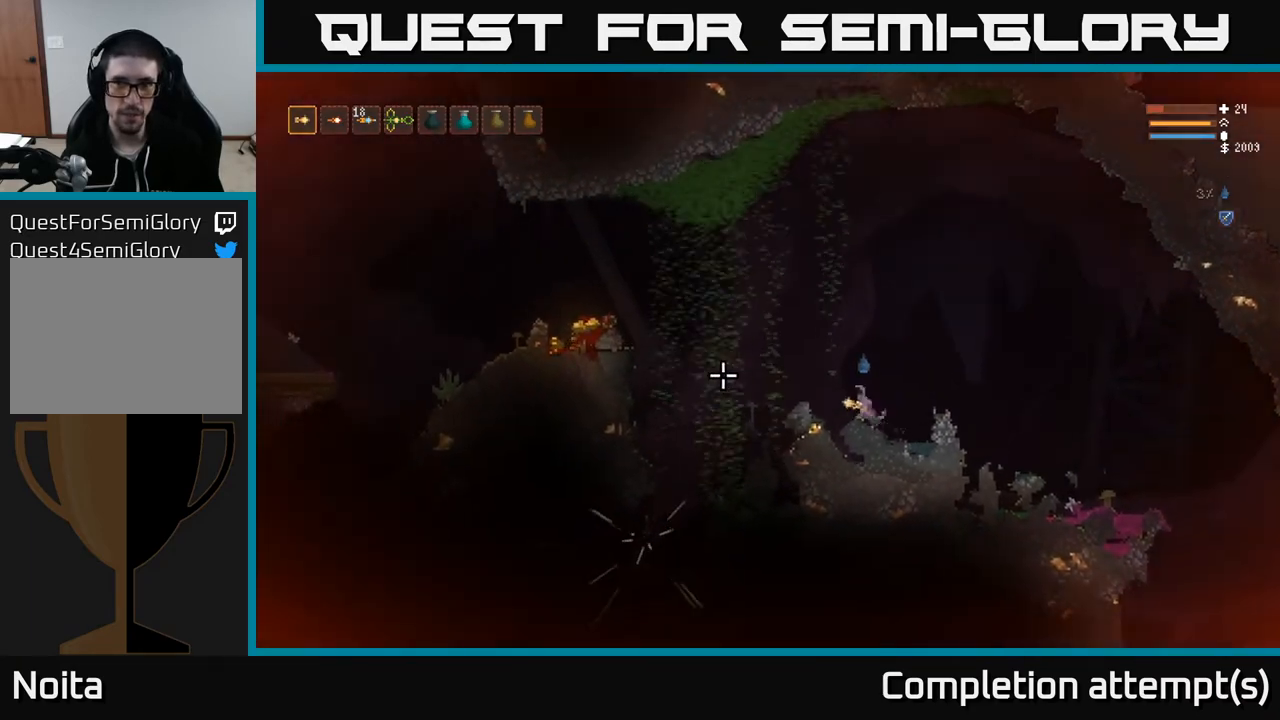
{"buttons": [], "left_stick": "left", "right_stick": "left", "events": [[50, "L2", "down"], [233, "L2", "up"]]}
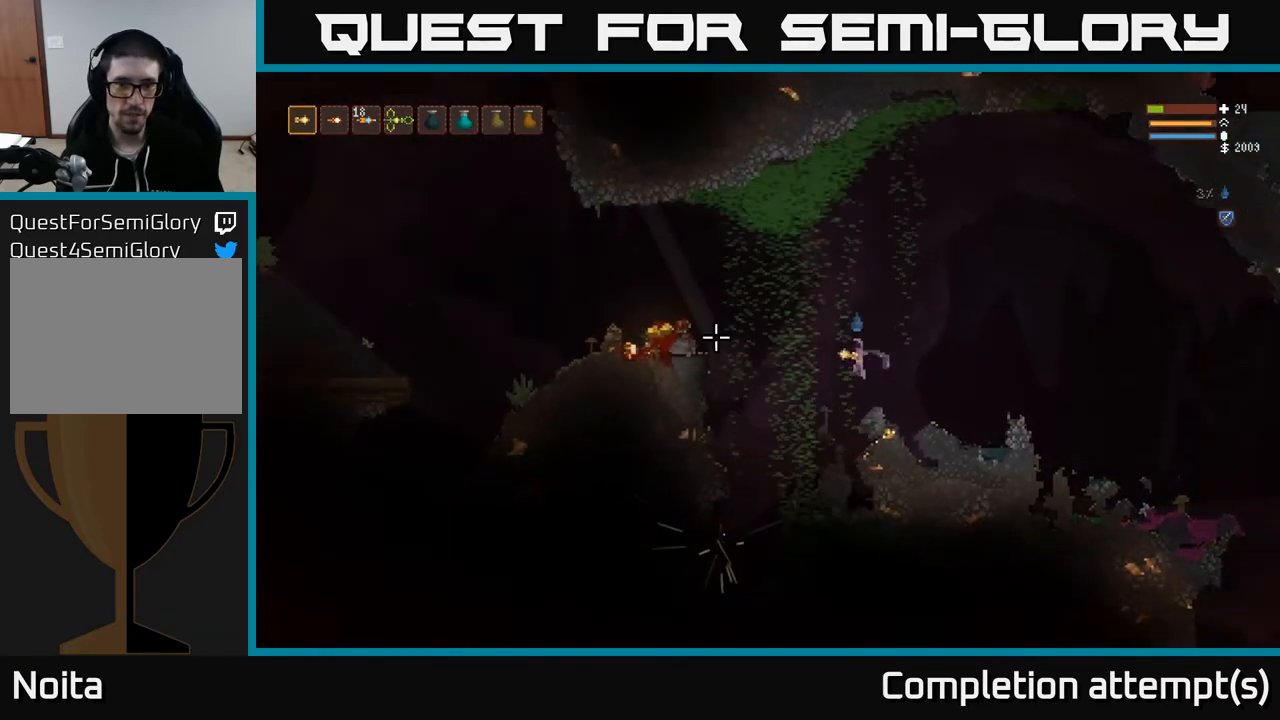
{"buttons": ["L2"], "left_stick": "left", "right_stick": "left", "events": [[17, "L2", "down"], [183, "L2", "up"], [433, "L2", "down"]]}
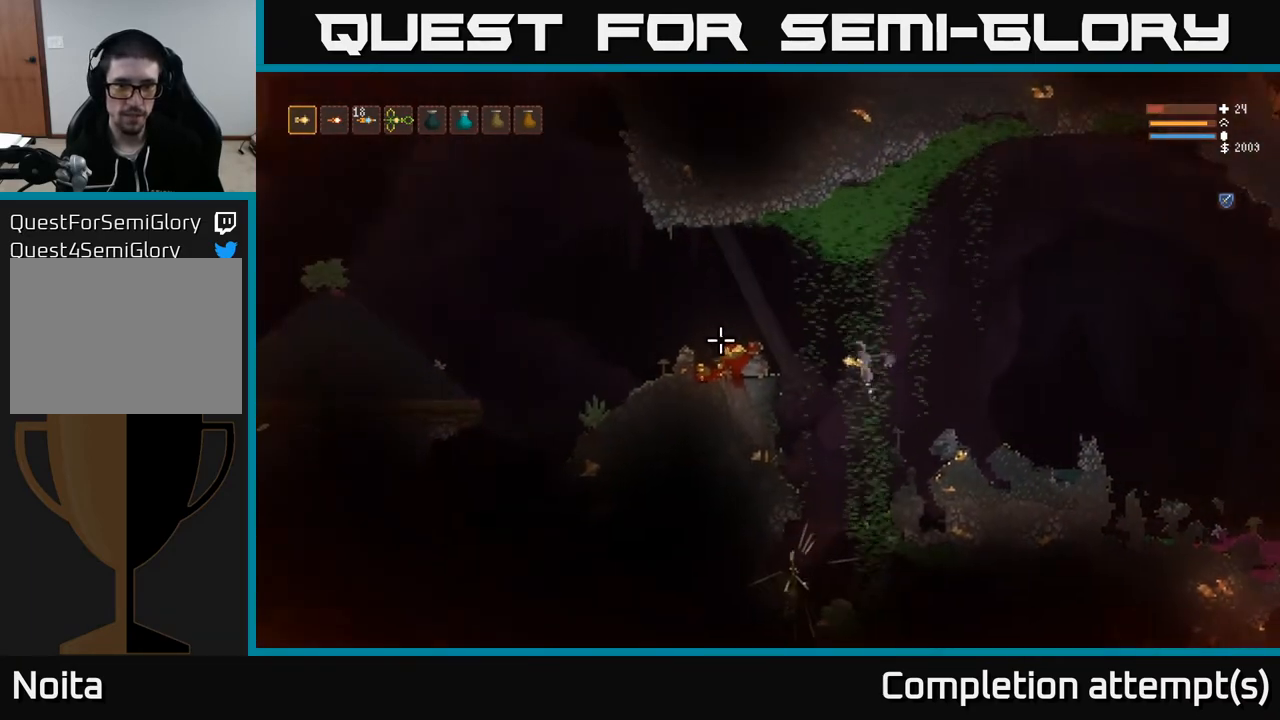
{"buttons": ["L2"], "left_stick": "left", "right_stick": "left", "events": [[67, "L2", "up"], [200, "L2", "down"], [333, "L2", "up"], [450, "L2", "down"]]}
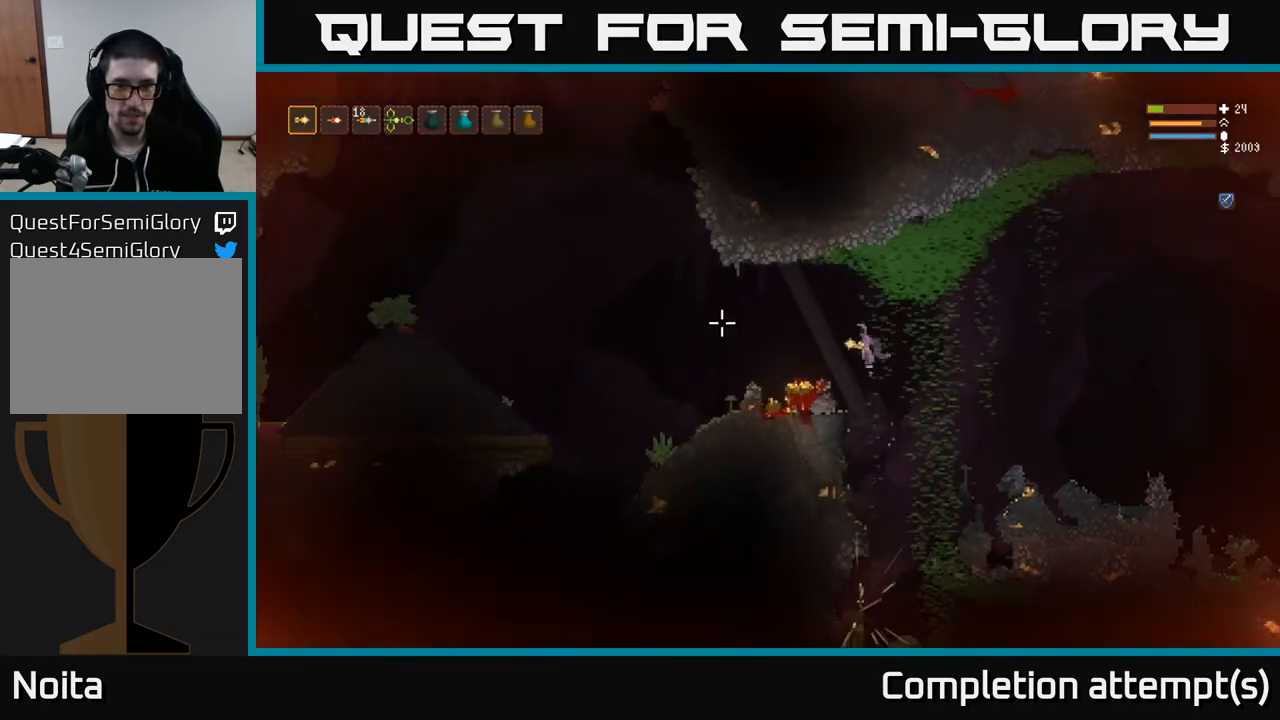
{"buttons": [], "left_stick": "left", "right_stick": "up-right", "events": [[50, "L2", "up"], [267, "right_stick", "up"], [400, "right_stick", "up-right"]]}
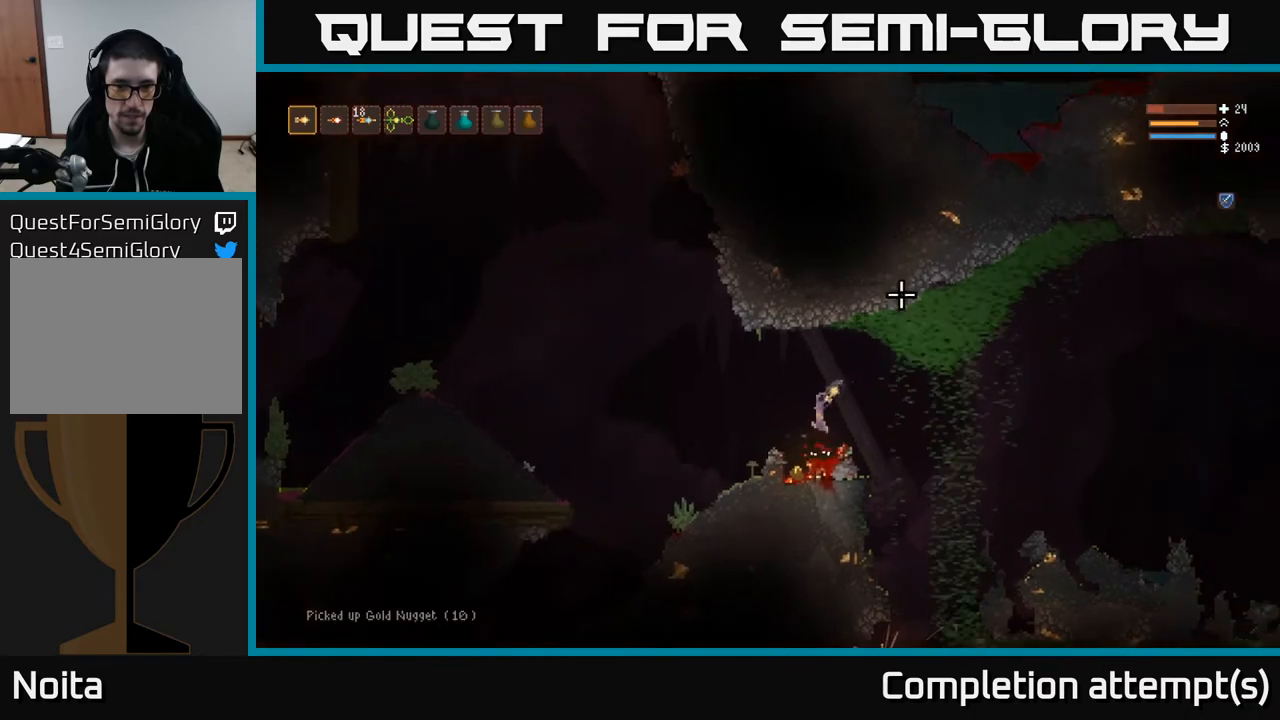
{"buttons": [], "left_stick": "right", "right_stick": "down-right", "events": [[100, "right_stick", "right"], [217, "left_stick", "right"], [333, "L2", "down"], [450, "right_stick", "down-right"], [483, "L2", "up"]]}
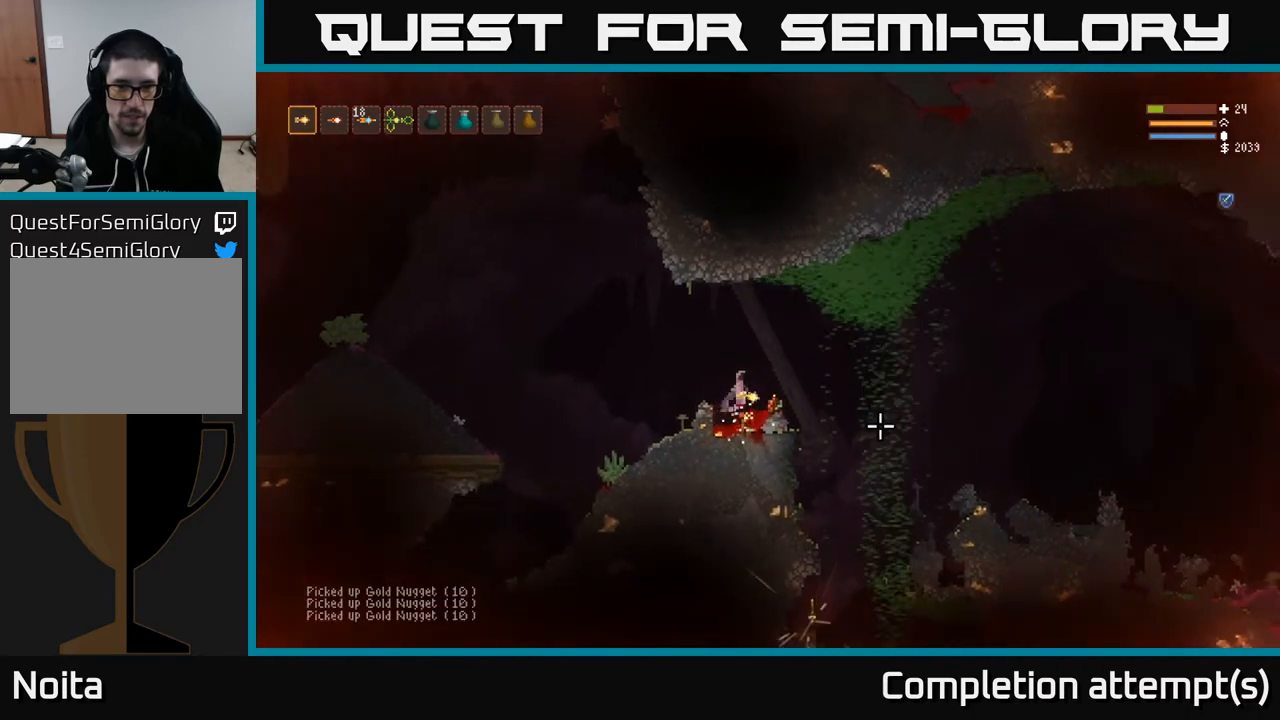
{"buttons": [], "left_stick": "right", "right_stick": "down", "events": [[100, "right_stick", "down"]]}